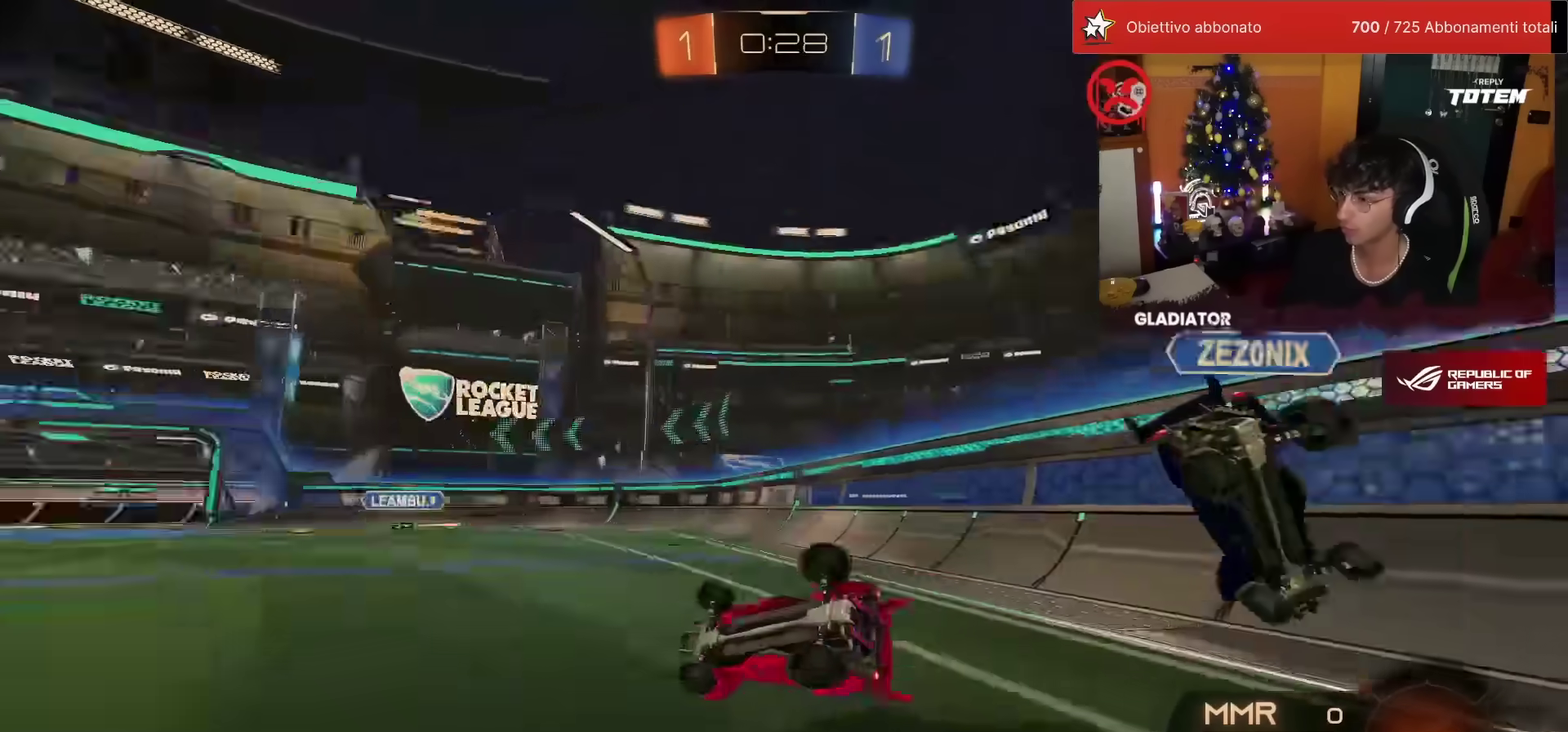
Gameplay with a controller (PlayStation layout); each line is a JSON object with the inputs held at the frame after it. "events" lists button and stick changes between this image and that frame as [ms after this image, input, new state], when the widget could be followed in between. Not read: R3 TRIANGLE.
{"buttons": ["R2"], "left_stick": "left", "events": [[167, "left_stick", "down"], [233, "L2", "up"], [300, "left_stick", "center"], [433, "left_stick", "left"]]}
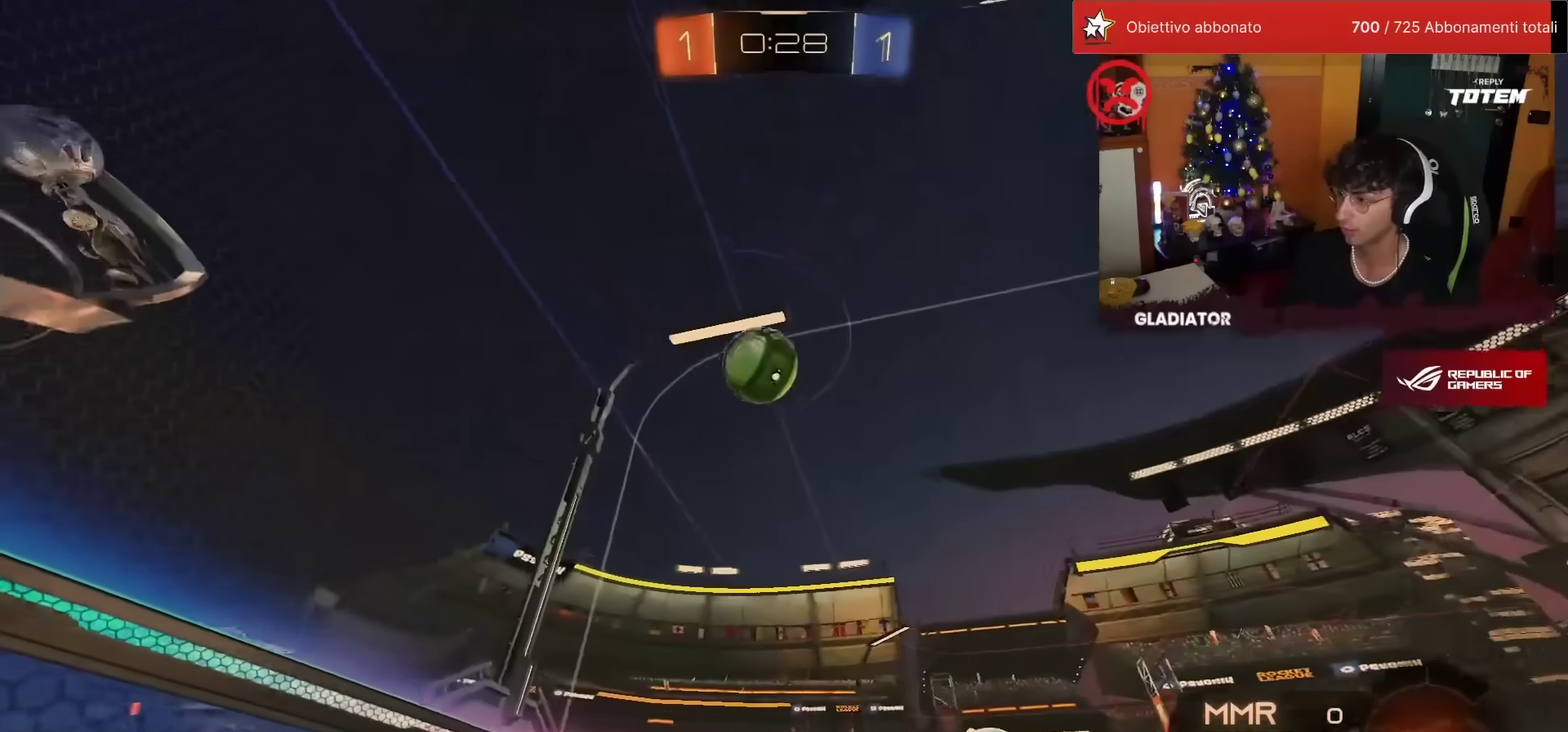
{"buttons": ["R2"], "left_stick": "left", "events": []}
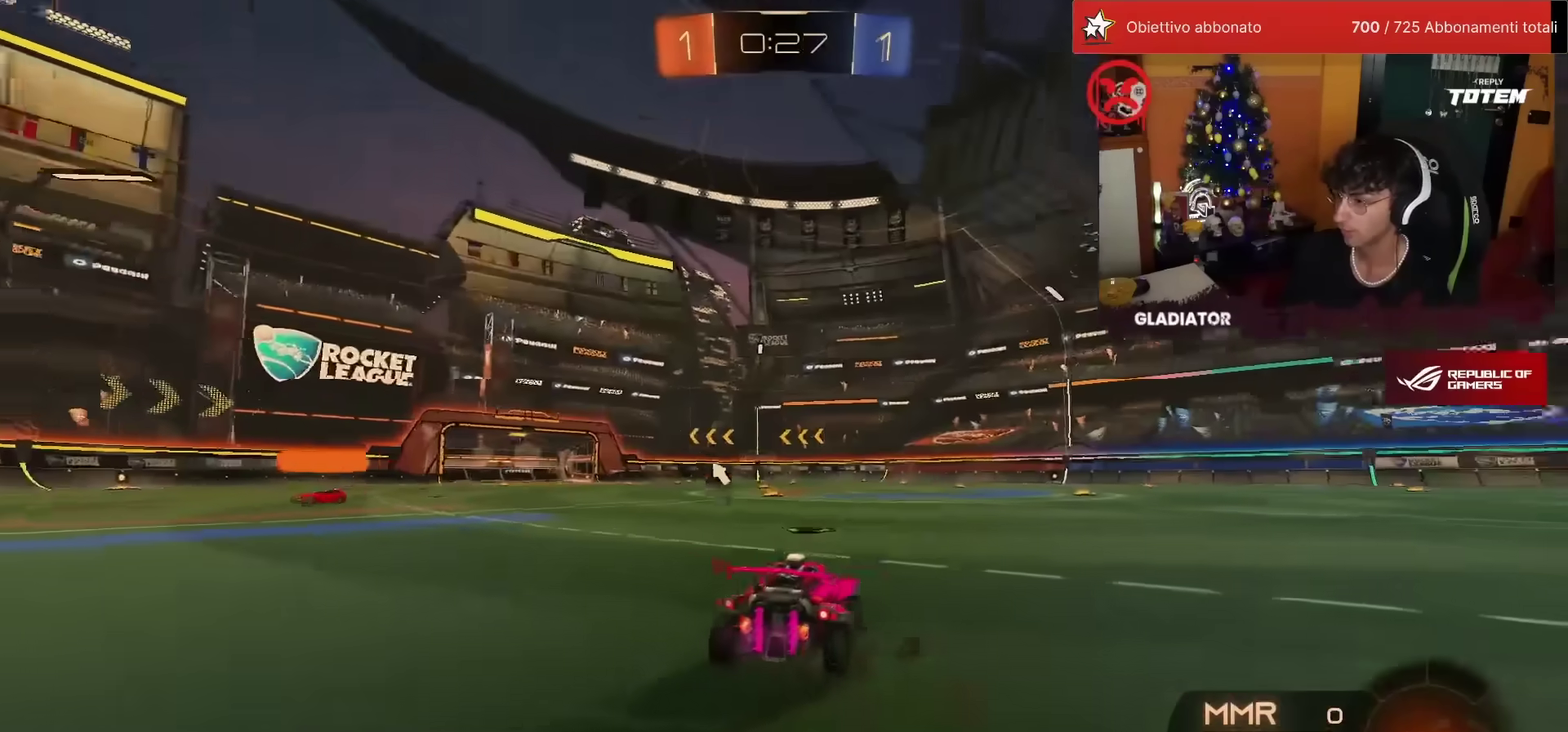
{"buttons": ["R2"], "left_stick": "down", "events": [[50, "R1", "down"], [217, "left_stick", "up-left"], [233, "CROSS", "down"], [267, "L1", "down"], [283, "left_stick", "up-right"], [300, "CROSS", "up"], [350, "CROSS", "down"], [450, "CROSS", "up"], [450, "L1", "up"], [467, "R1", "up"], [467, "left_stick", "down"]]}
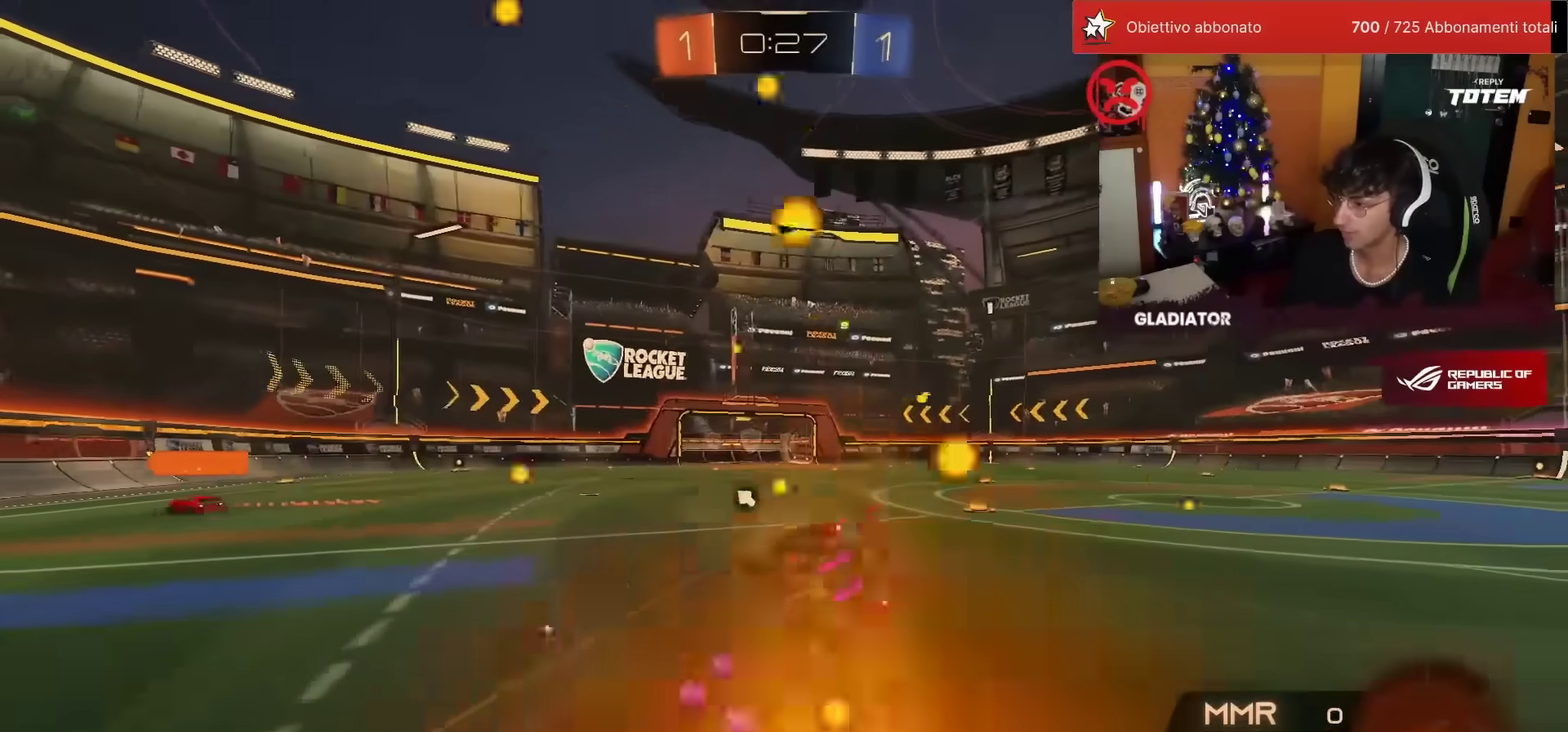
{"buttons": ["L1", "R2"], "left_stick": "right", "events": [[200, "SQUARE", "down"], [267, "SQUARE", "up"], [283, "left_stick", "right"], [333, "L1", "down"], [333, "SQUARE", "down"], [417, "SQUARE", "up"]]}
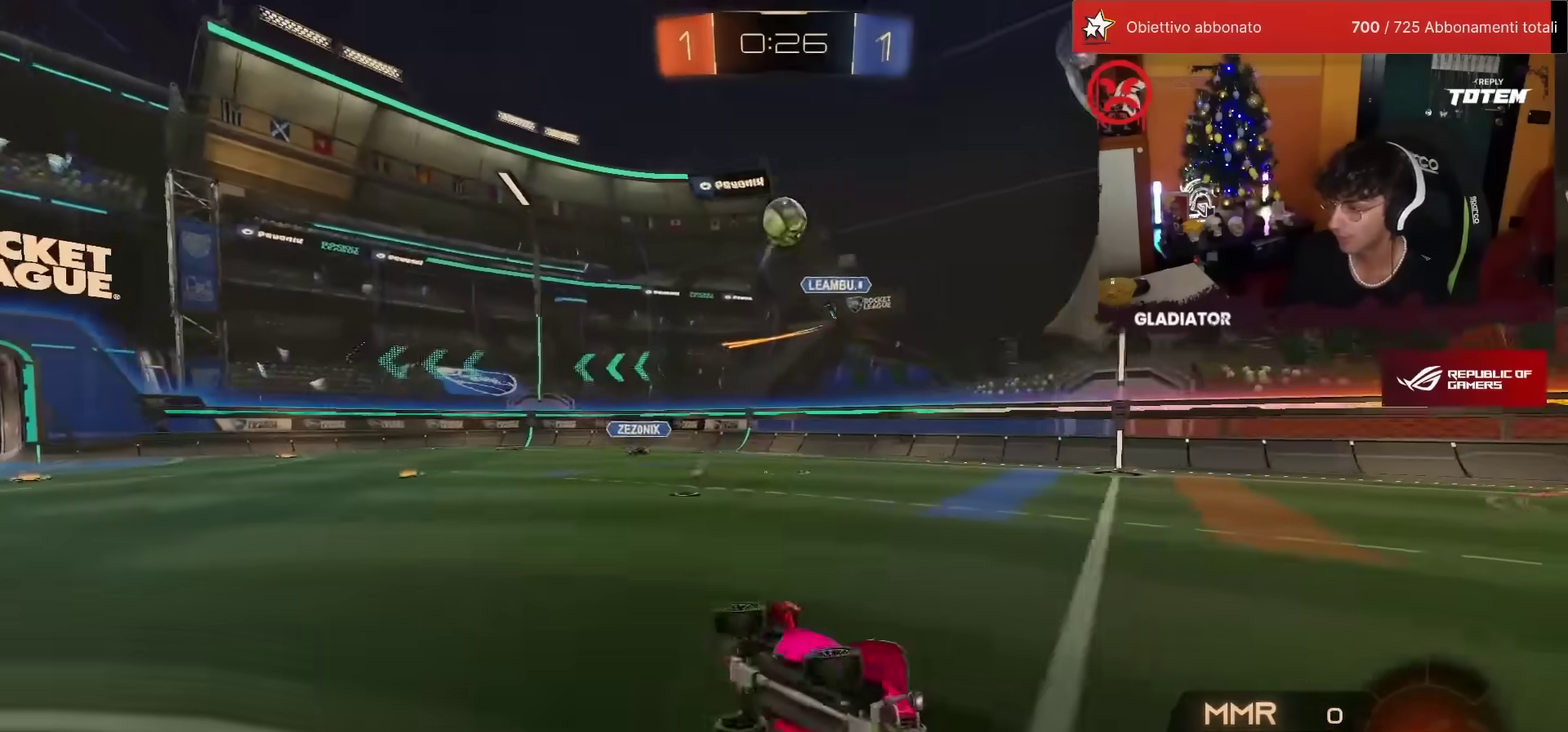
{"buttons": ["R2"], "left_stick": "center", "events": [[117, "L1", "up"], [200, "left_stick", "center"]]}
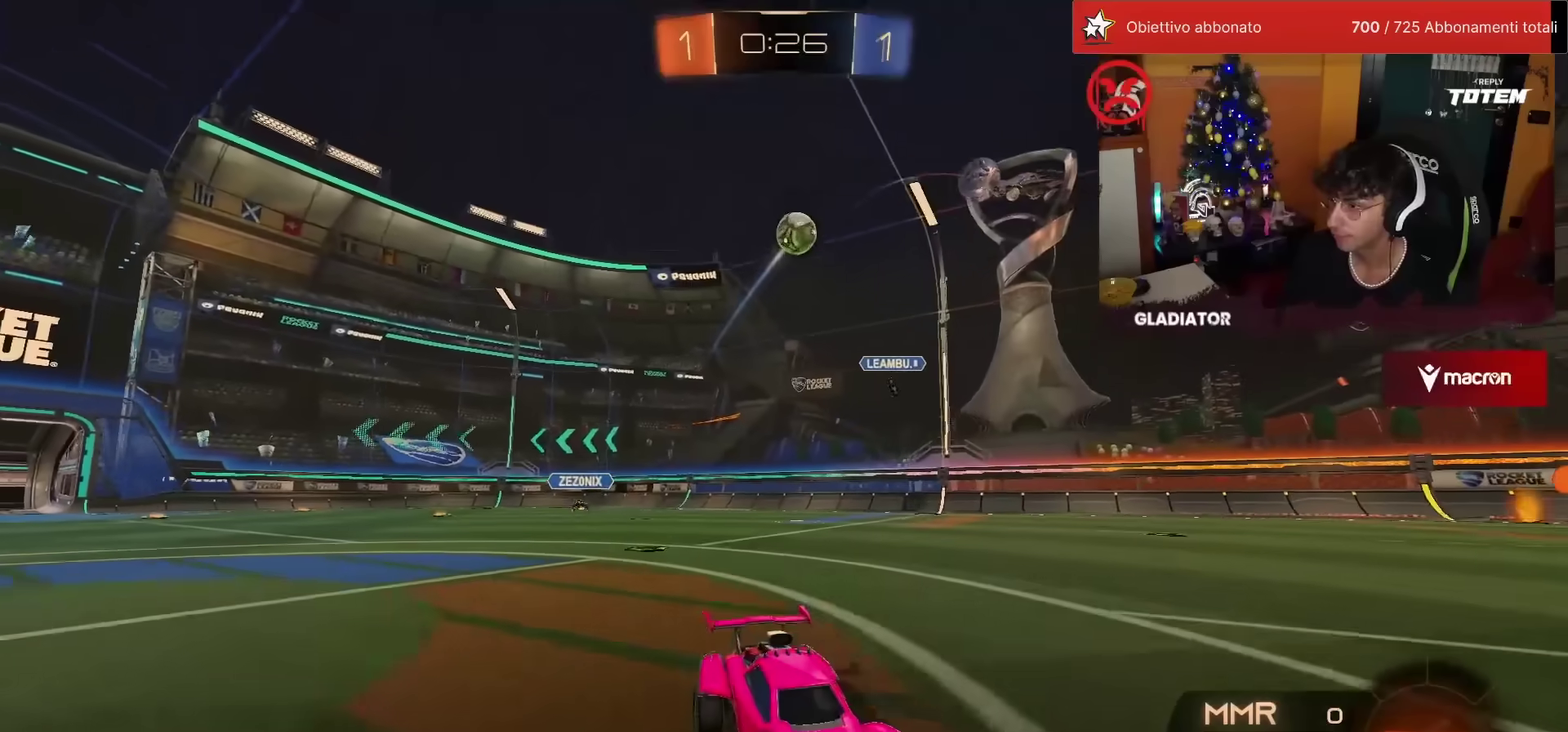
{"buttons": ["R2"], "left_stick": "center", "events": [[67, "R1", "down"], [283, "R1", "up"]]}
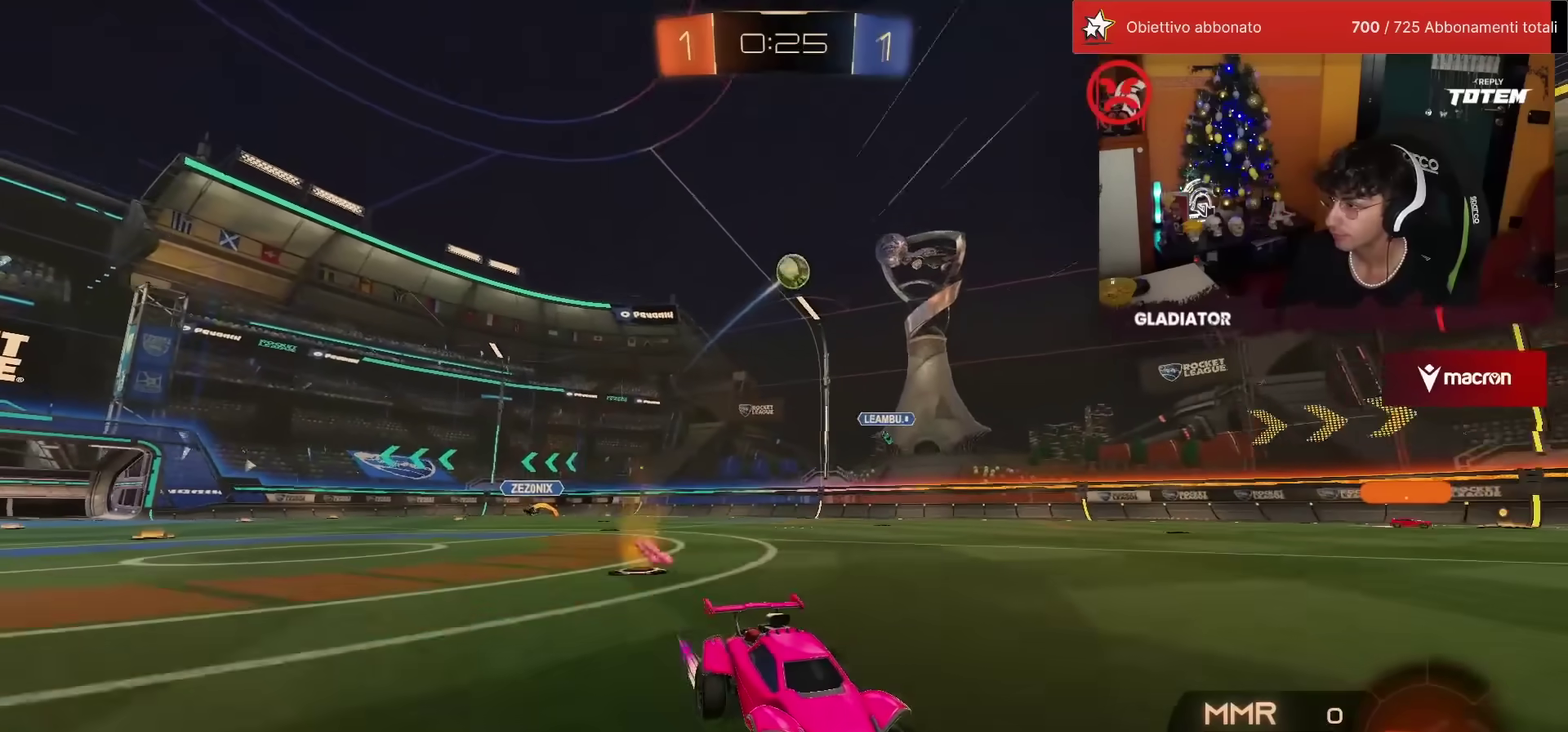
{"buttons": ["R1", "R2"], "left_stick": "center", "events": [[500, "R1", "down"]]}
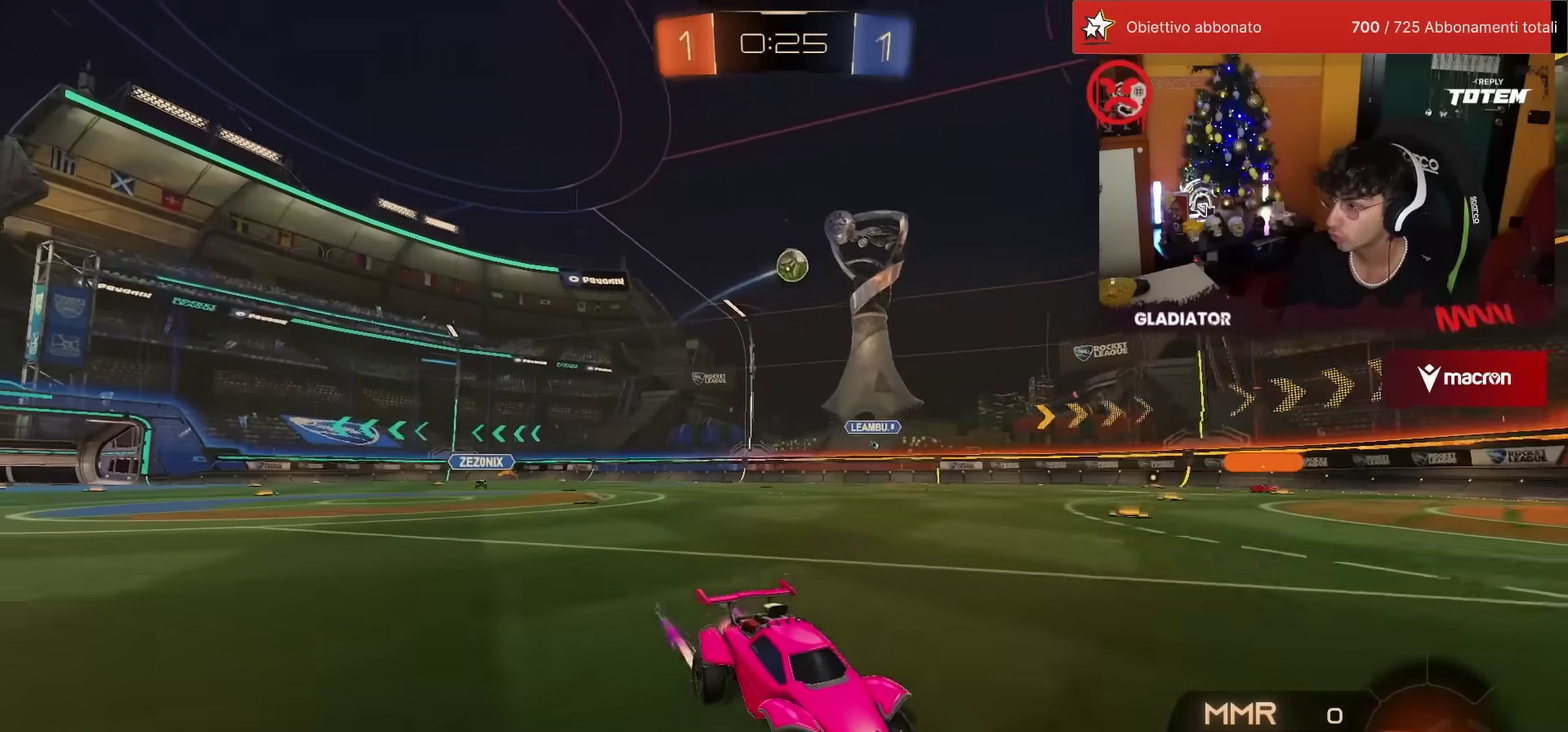
{"buttons": ["R2"], "left_stick": "center", "events": [[100, "R1", "up"]]}
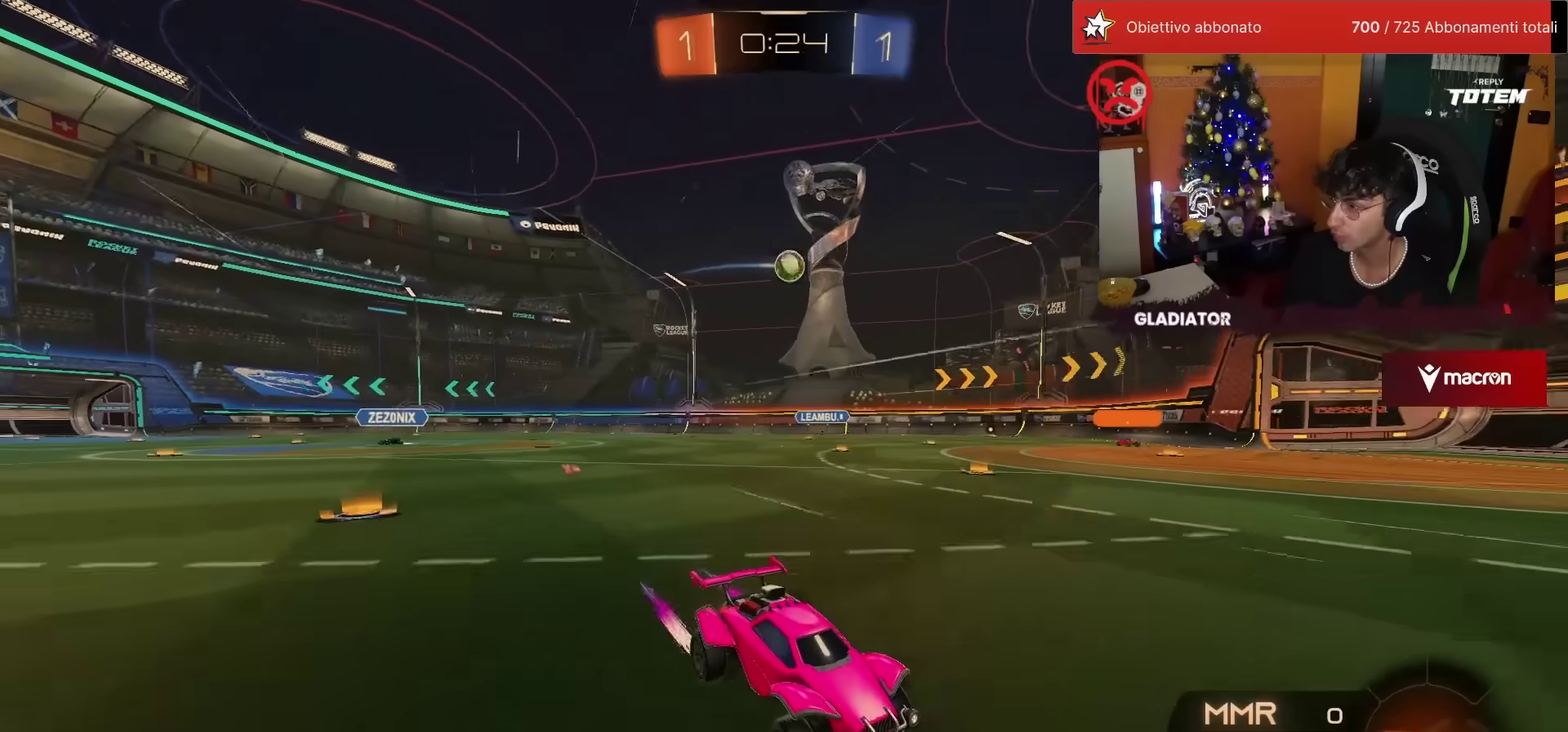
{"buttons": ["R2"], "left_stick": "center", "events": [[233, "SQUARE", "down"], [267, "left_stick", "right"], [400, "SQUARE", "up"], [450, "left_stick", "center"]]}
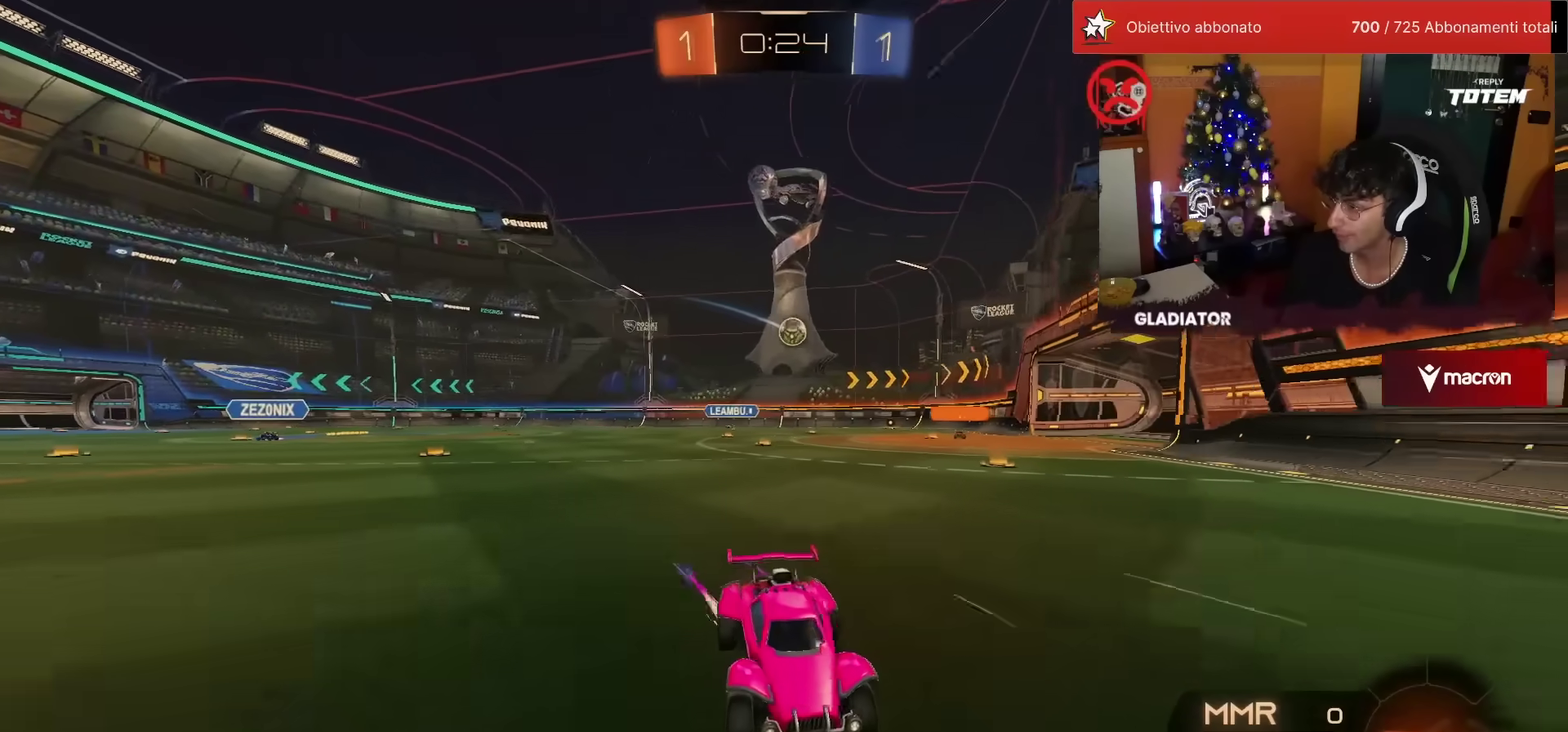
{"buttons": ["R2"], "left_stick": "right", "events": [[50, "left_stick", "right"]]}
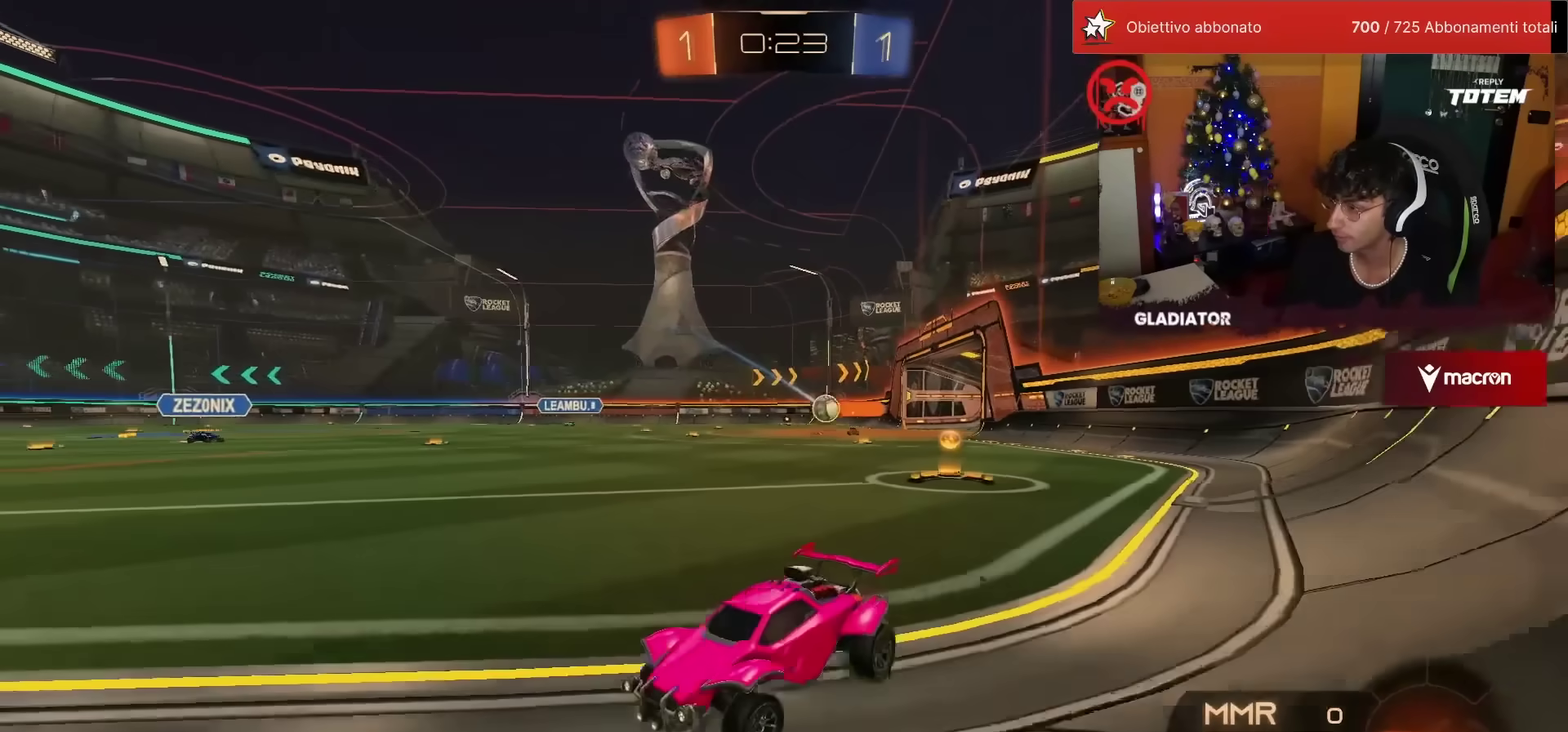
{"buttons": ["R2"], "left_stick": "right", "events": [[100, "left_stick", "up-right"], [167, "left_stick", "right"], [267, "SQUARE", "down"], [367, "SQUARE", "up"]]}
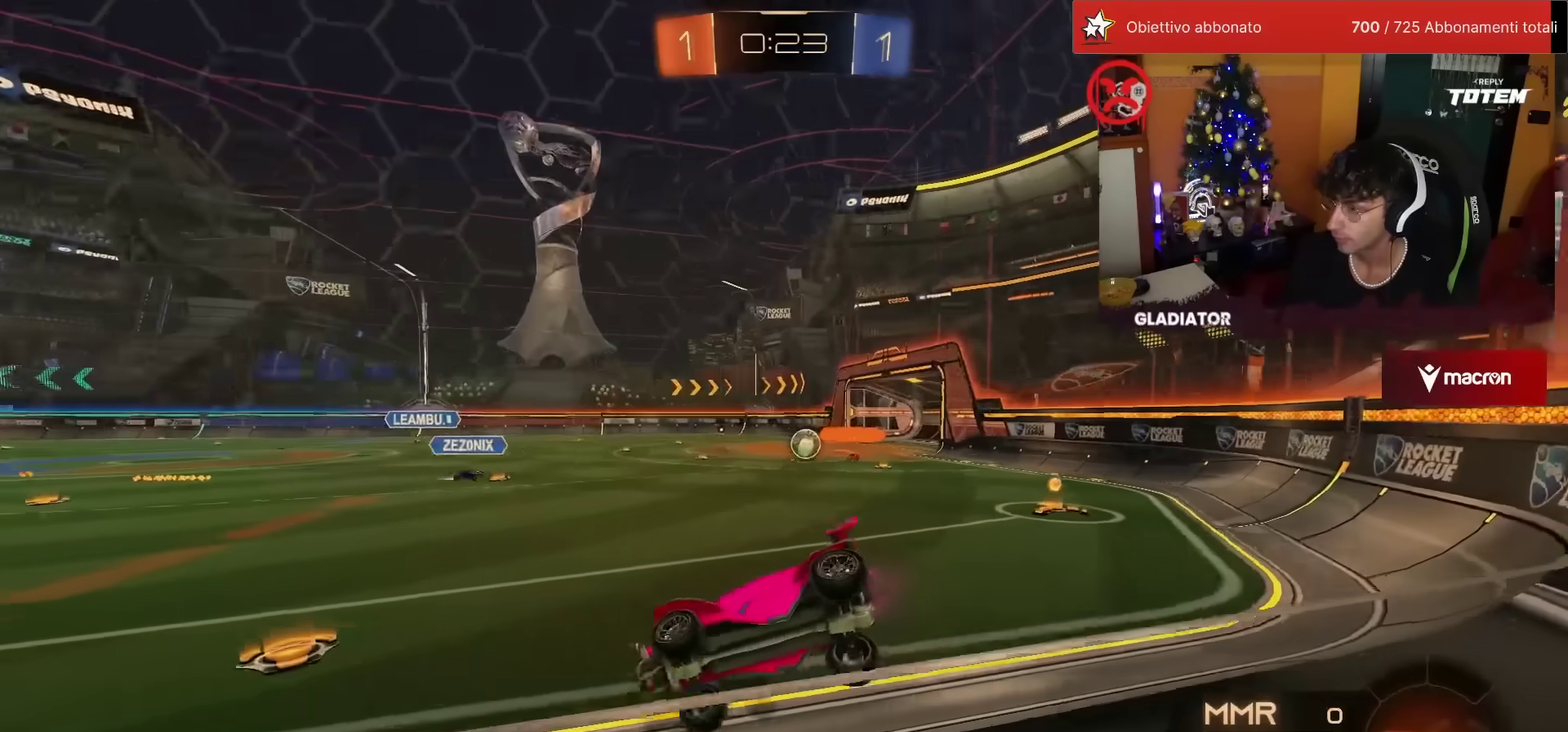
{"buttons": ["SQUARE", "R2"], "left_stick": "right", "events": [[67, "SQUARE", "down"], [150, "SQUARE", "up"], [467, "SQUARE", "down"]]}
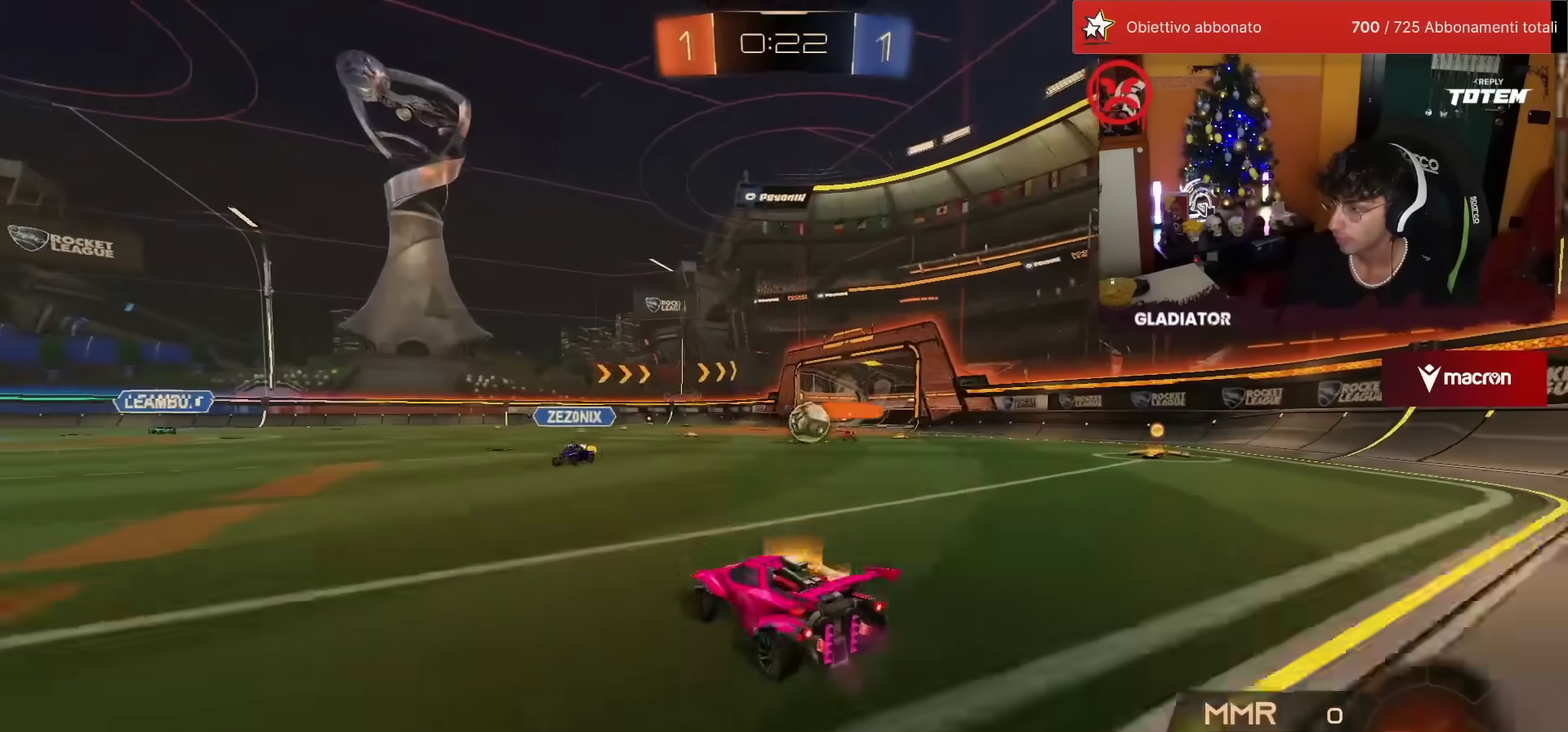
{"buttons": ["R2"], "left_stick": "right", "events": [[50, "SQUARE", "up"]]}
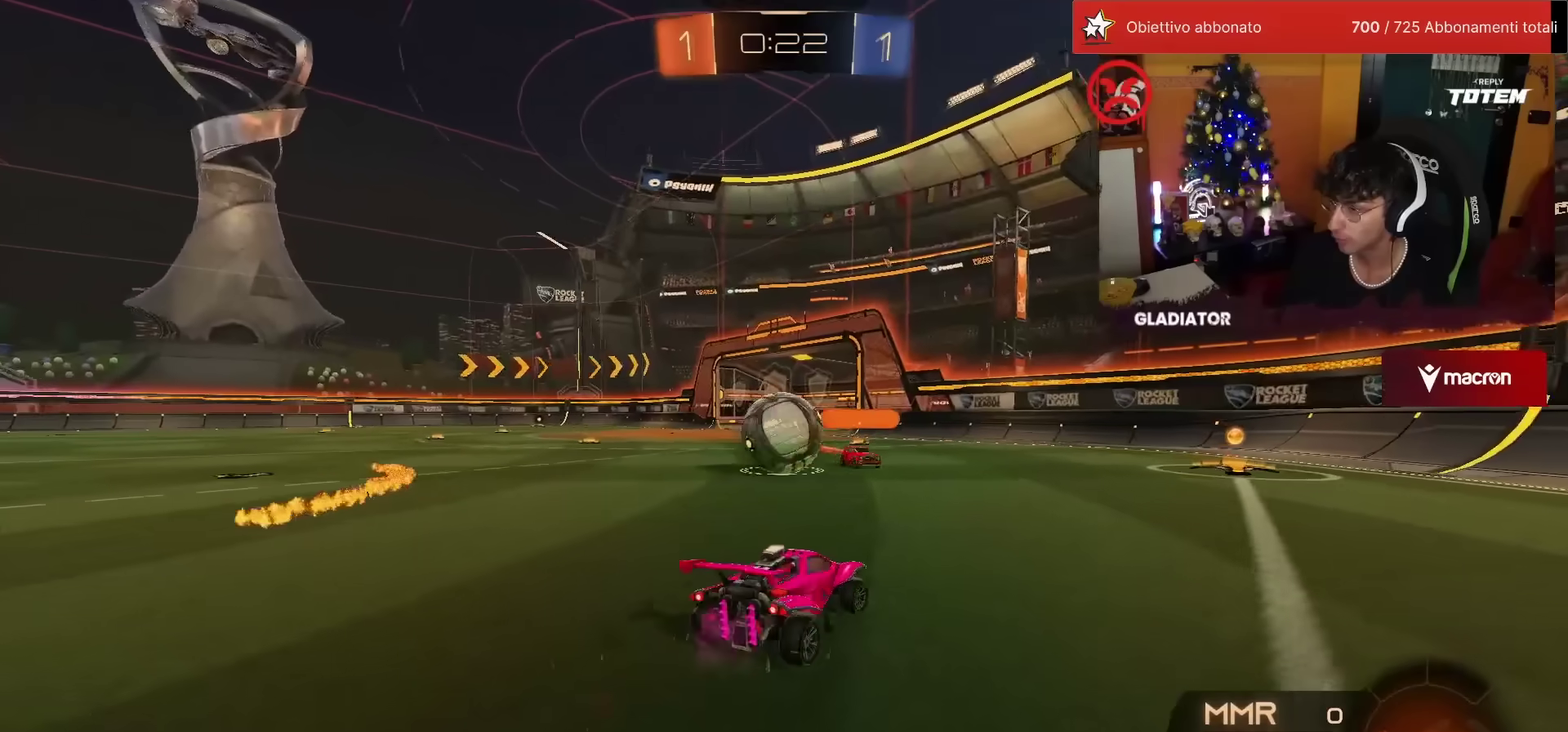
{"buttons": ["SQUARE", "R1", "R2"], "left_stick": "left", "events": [[50, "R1", "down"], [283, "left_stick", "center"], [367, "left_stick", "left"], [450, "SQUARE", "down"]]}
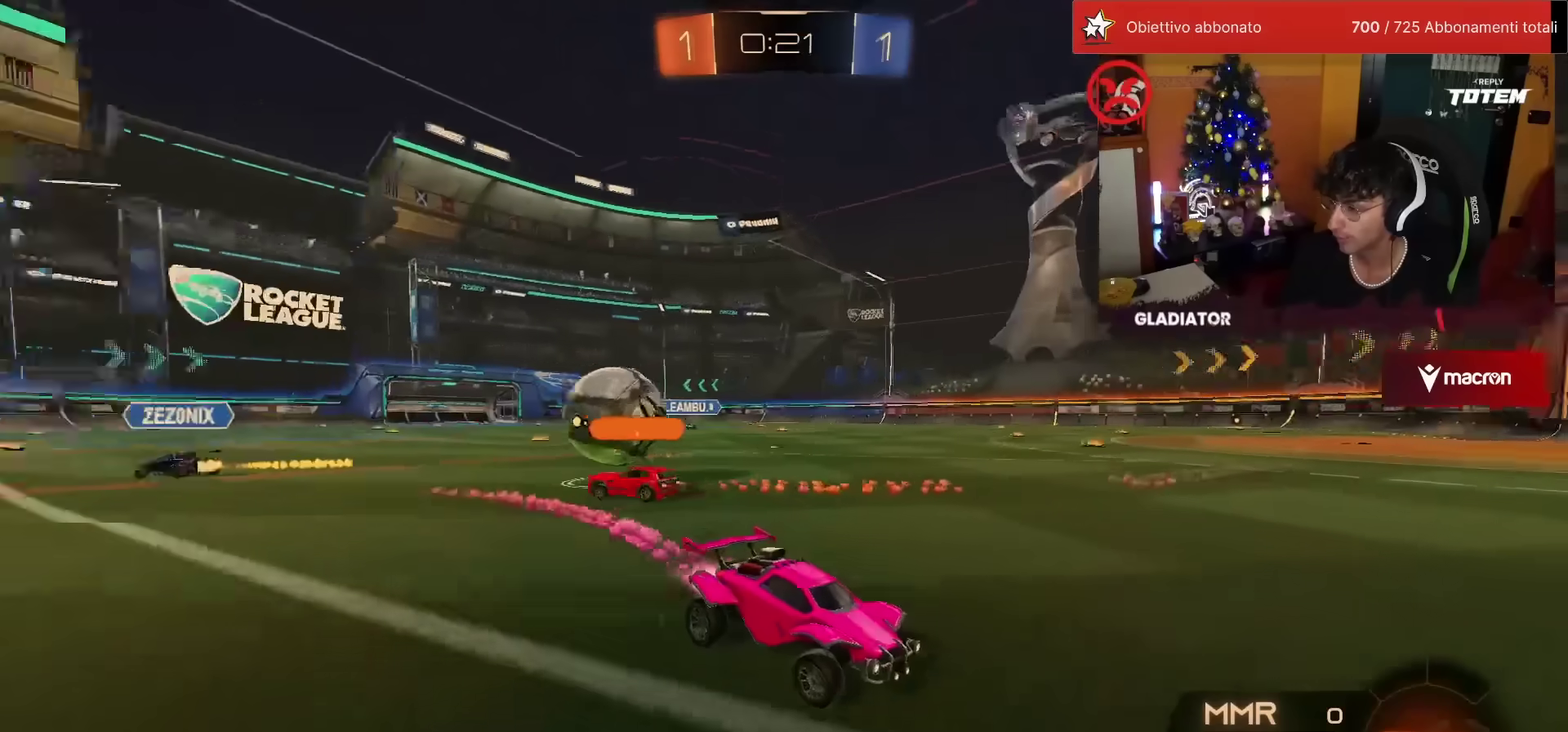
{"buttons": ["R2"], "left_stick": "left", "events": [[67, "left_stick", "center"], [117, "SQUARE", "up"], [133, "left_stick", "left"], [183, "R1", "up"], [317, "SQUARE", "down"], [383, "SQUARE", "up"]]}
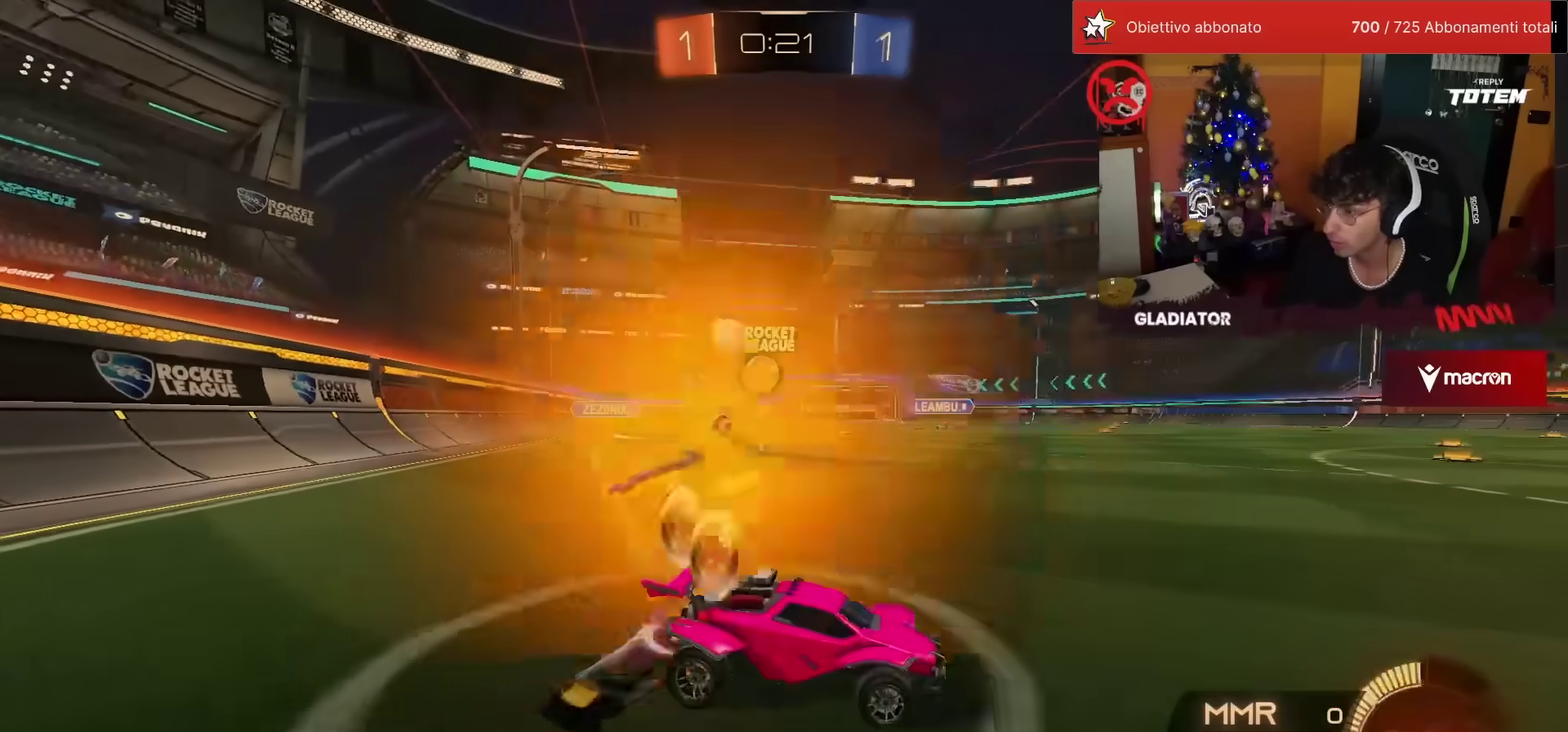
{"buttons": ["R1", "R2"], "left_stick": "up-left", "events": [[317, "left_stick", "up-left"], [500, "R1", "down"]]}
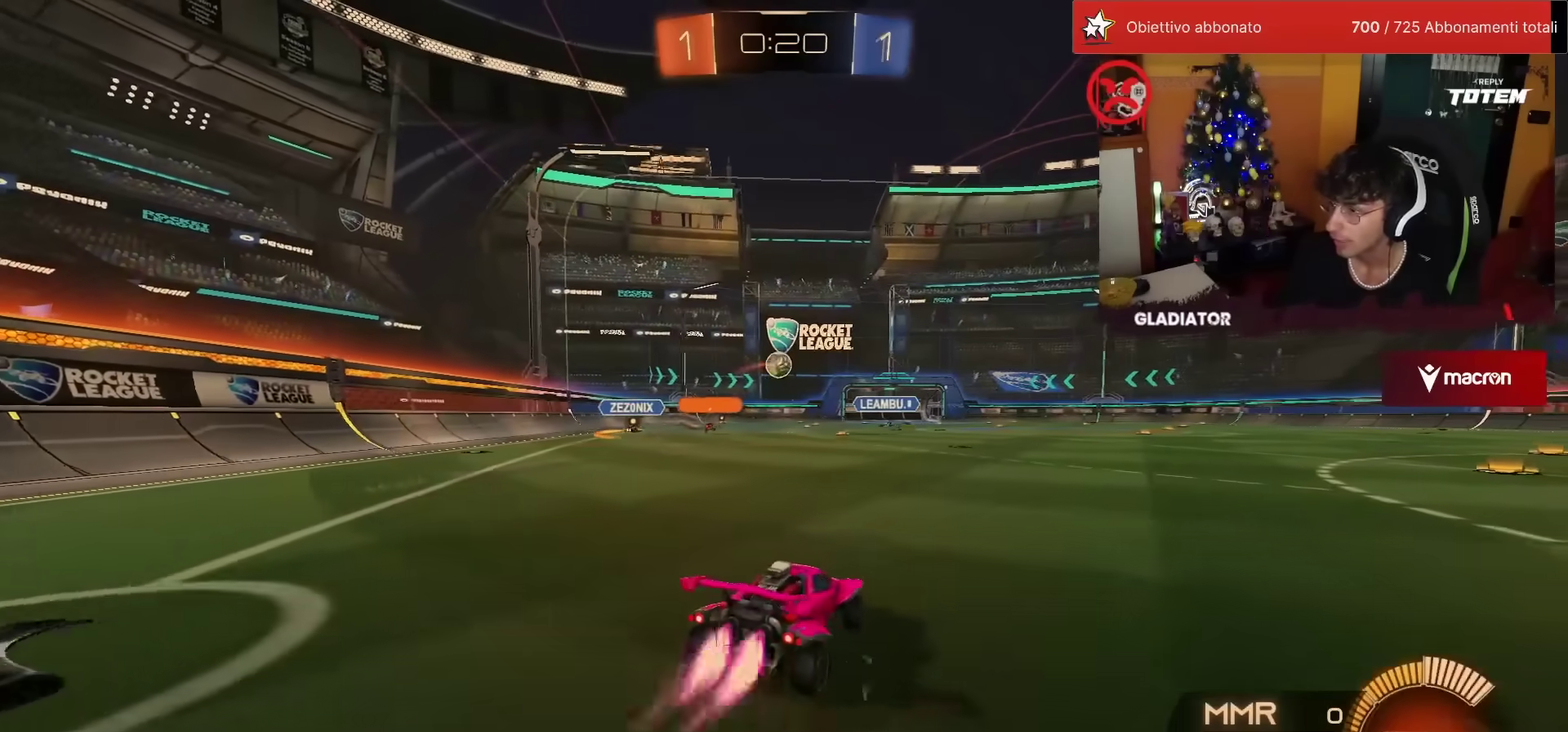
{"buttons": ["R2"], "left_stick": "up", "events": [[133, "left_stick", "up"], [300, "left_stick", "up-left"], [317, "R1", "up"], [383, "left_stick", "up"]]}
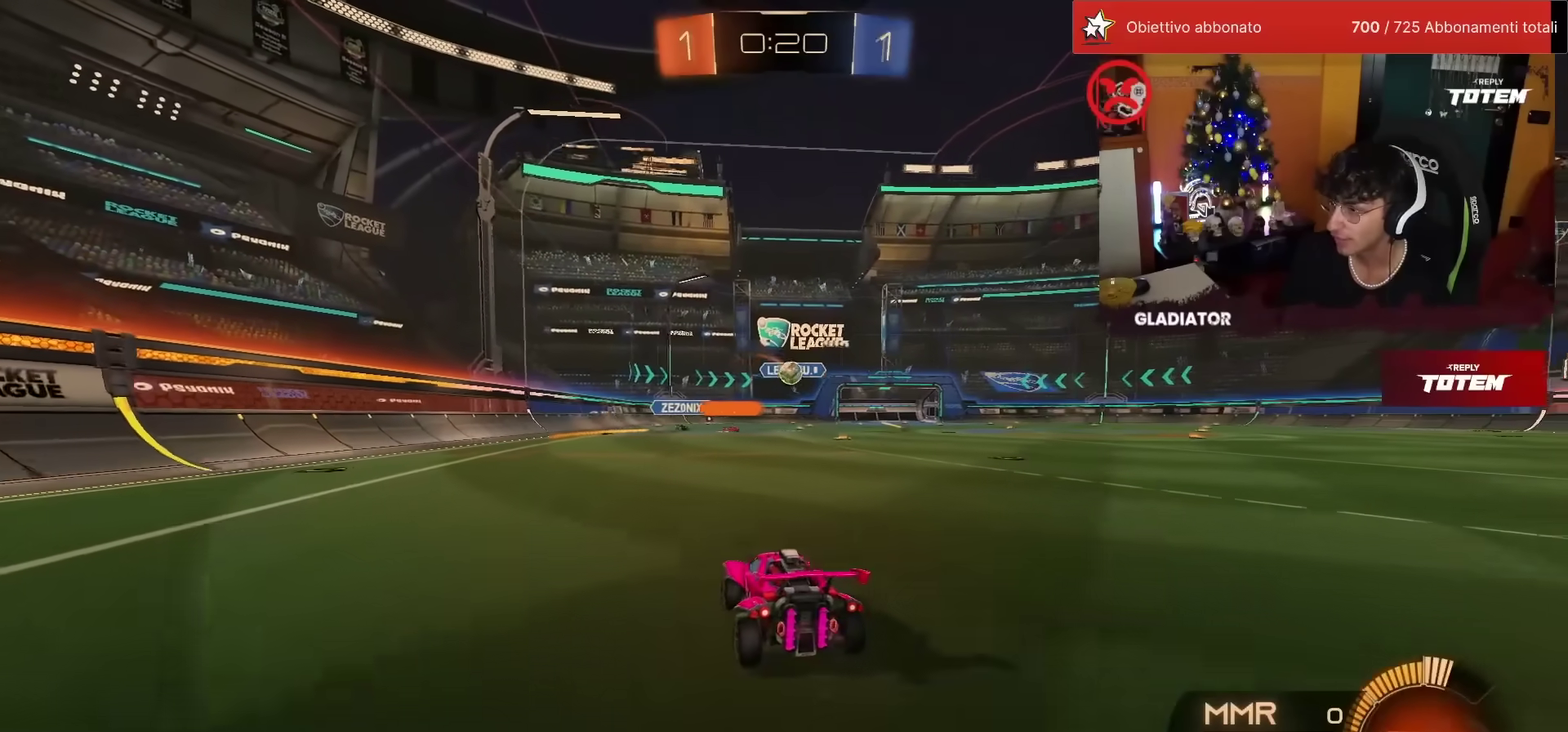
{"buttons": [], "left_stick": "down-right", "events": [[67, "left_stick", "up-left"], [300, "left_stick", "center"], [400, "R2", "up"], [483, "left_stick", "down-right"]]}